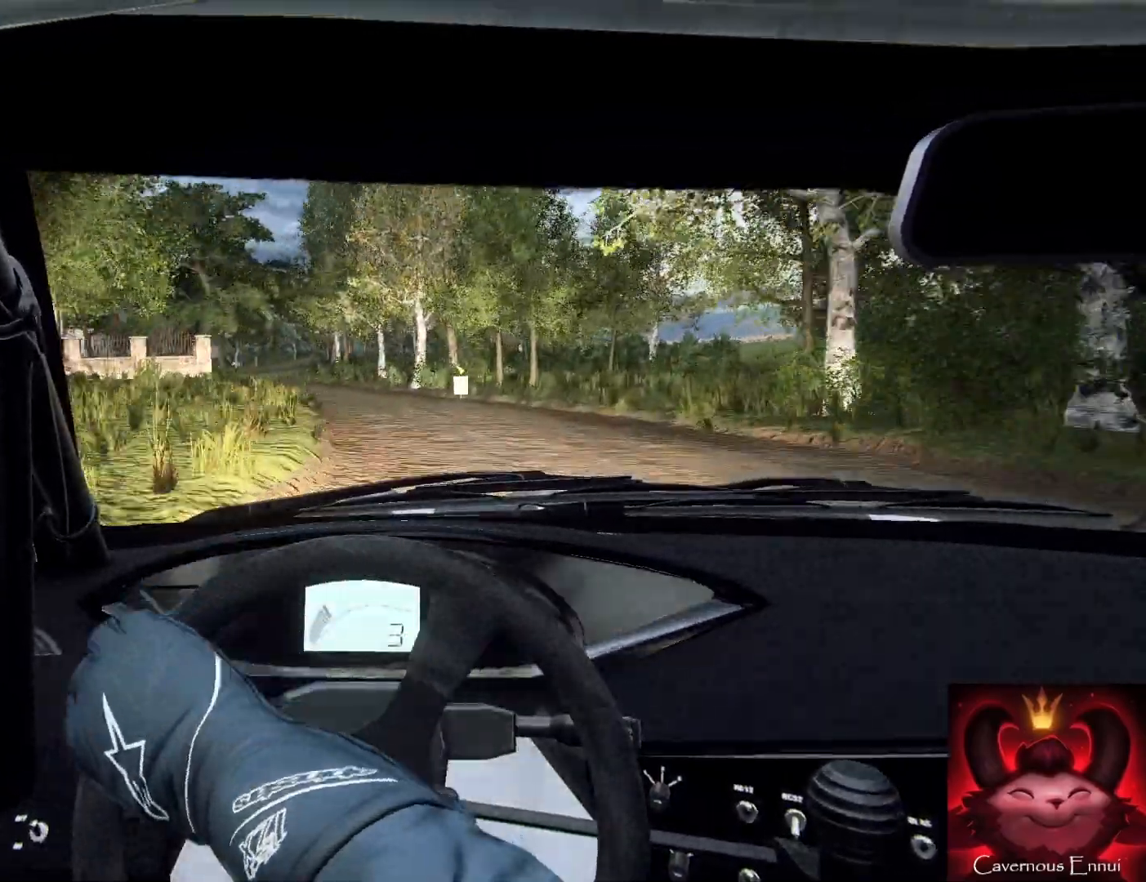
Gameplay with a controller (Xbox layout); each line is a JSON object with the inputs held at the frame after it. "events" lists button and stick changes between this image and that frame as [ms after this image, input, new state], when the widget could be followed in between.
{"buttons": [], "left_stick": "left", "right_stick": "center", "events": [[100, "left_stick", "left"], [200, "left_stick", "center"], [300, "left_stick", "left"], [433, "right_stick", "center"]]}
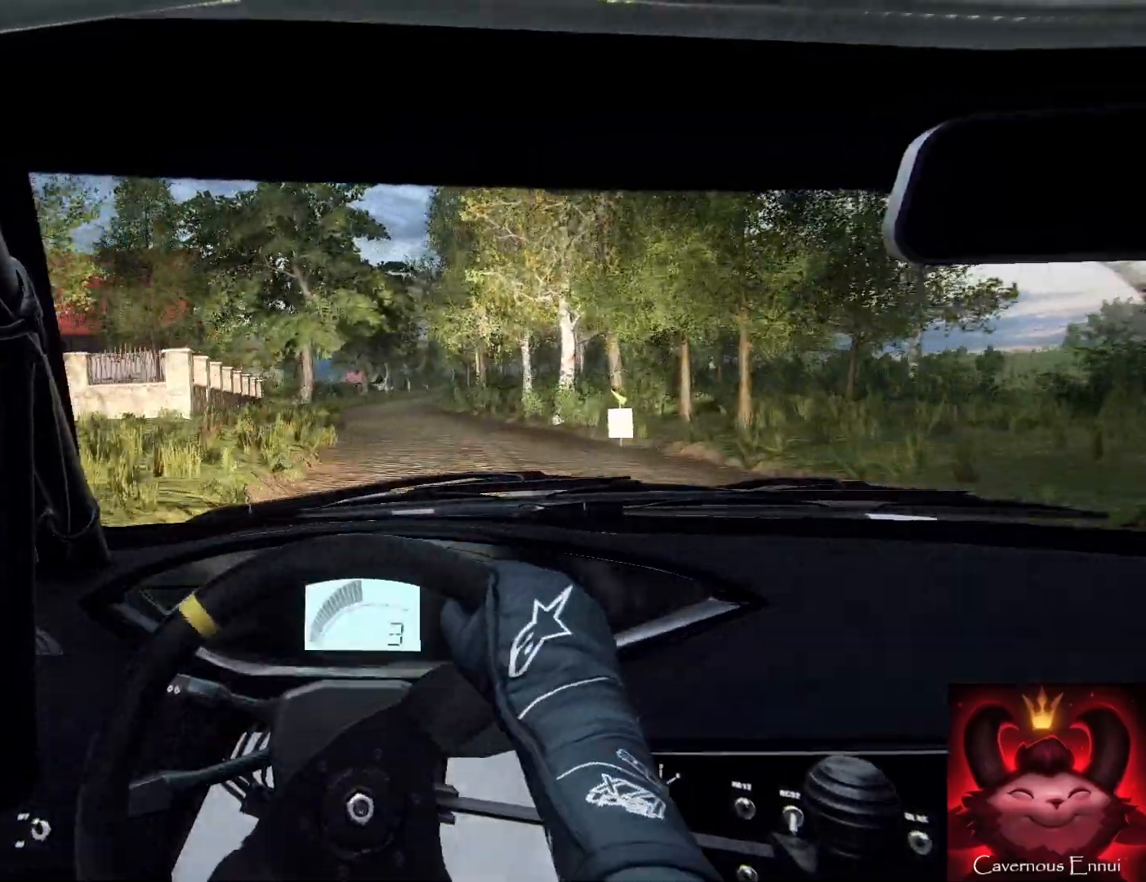
{"buttons": [], "left_stick": "right", "right_stick": "up", "events": [[33, "left_stick", "center"], [100, "right_stick", "up-right"], [200, "left_stick", "left"], [200, "right_stick", "up"], [300, "left_stick", "center"], [500, "left_stick", "right"]]}
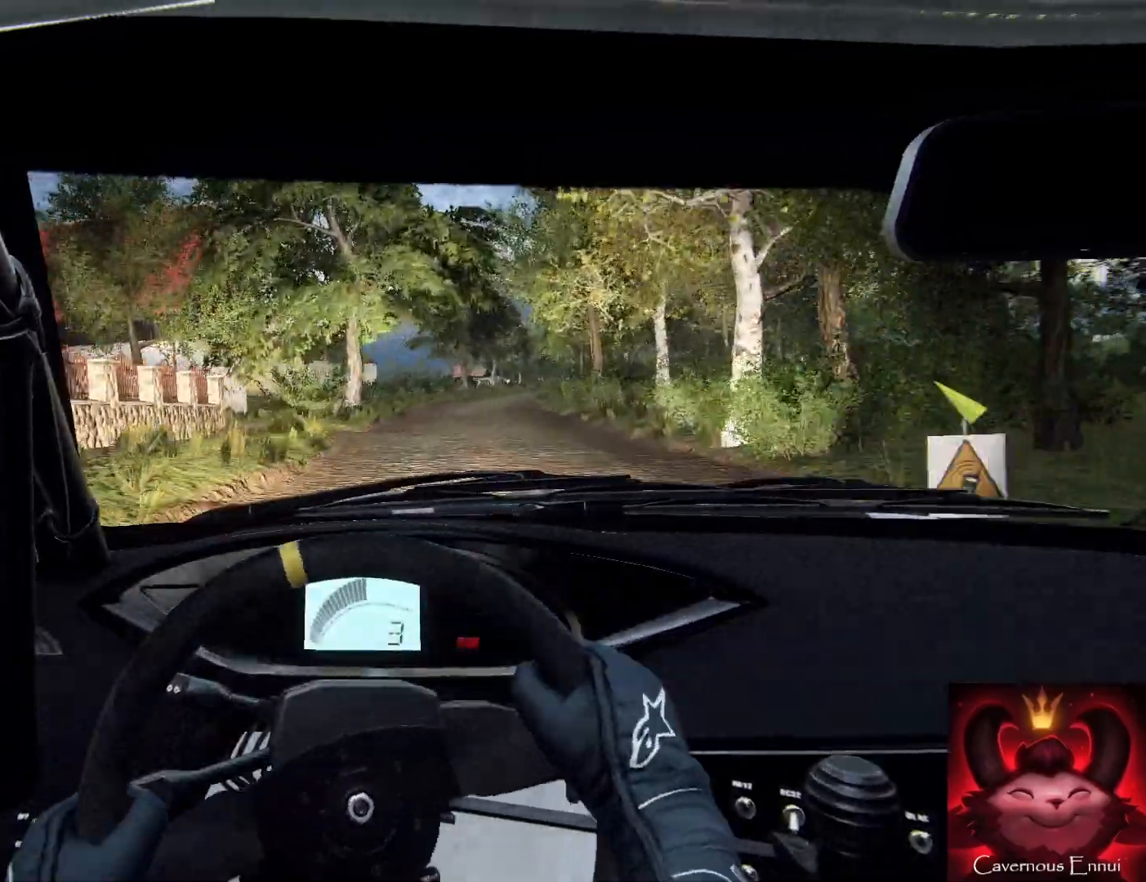
{"buttons": [], "left_stick": "center", "right_stick": "up", "events": [[467, "left_stick", "center"]]}
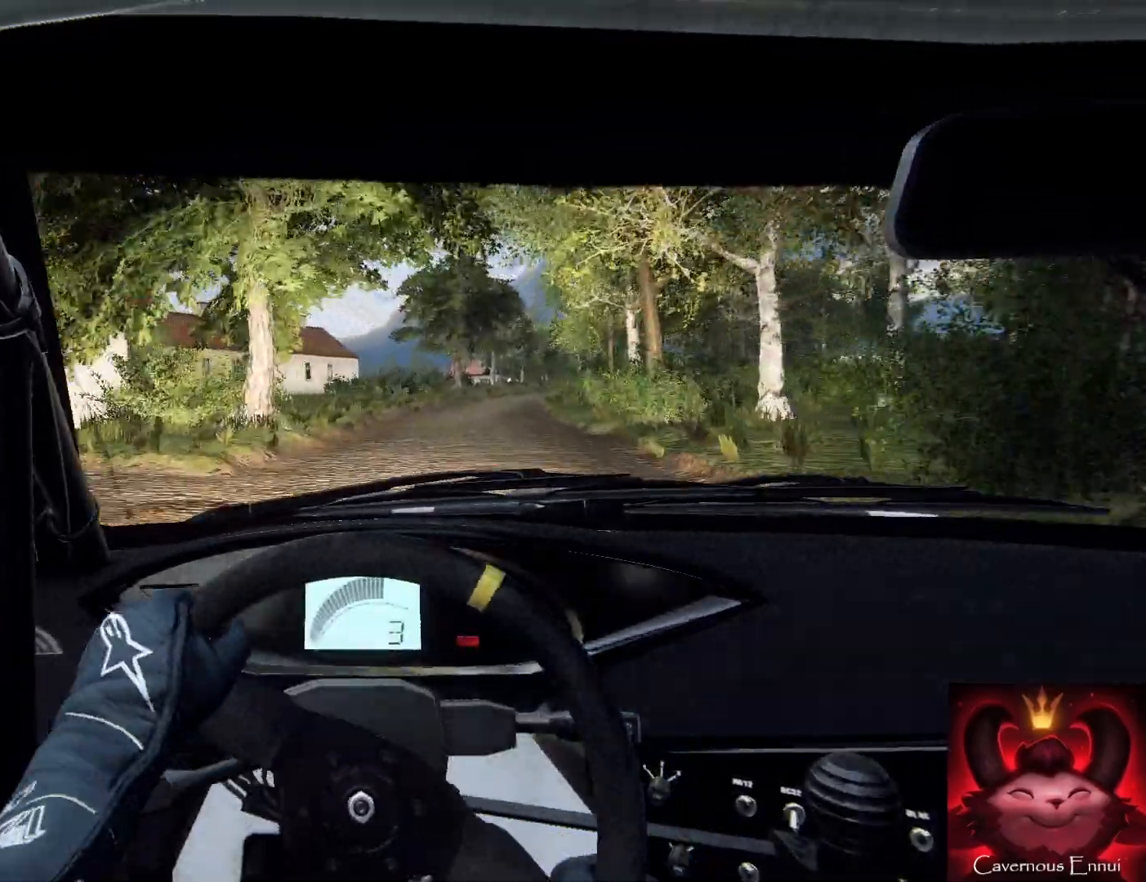
{"buttons": ["R1"], "left_stick": "center", "right_stick": "up", "events": [[33, "left_stick", "right"], [267, "left_stick", "left"], [333, "left_stick", "center"], [433, "R1", "down"]]}
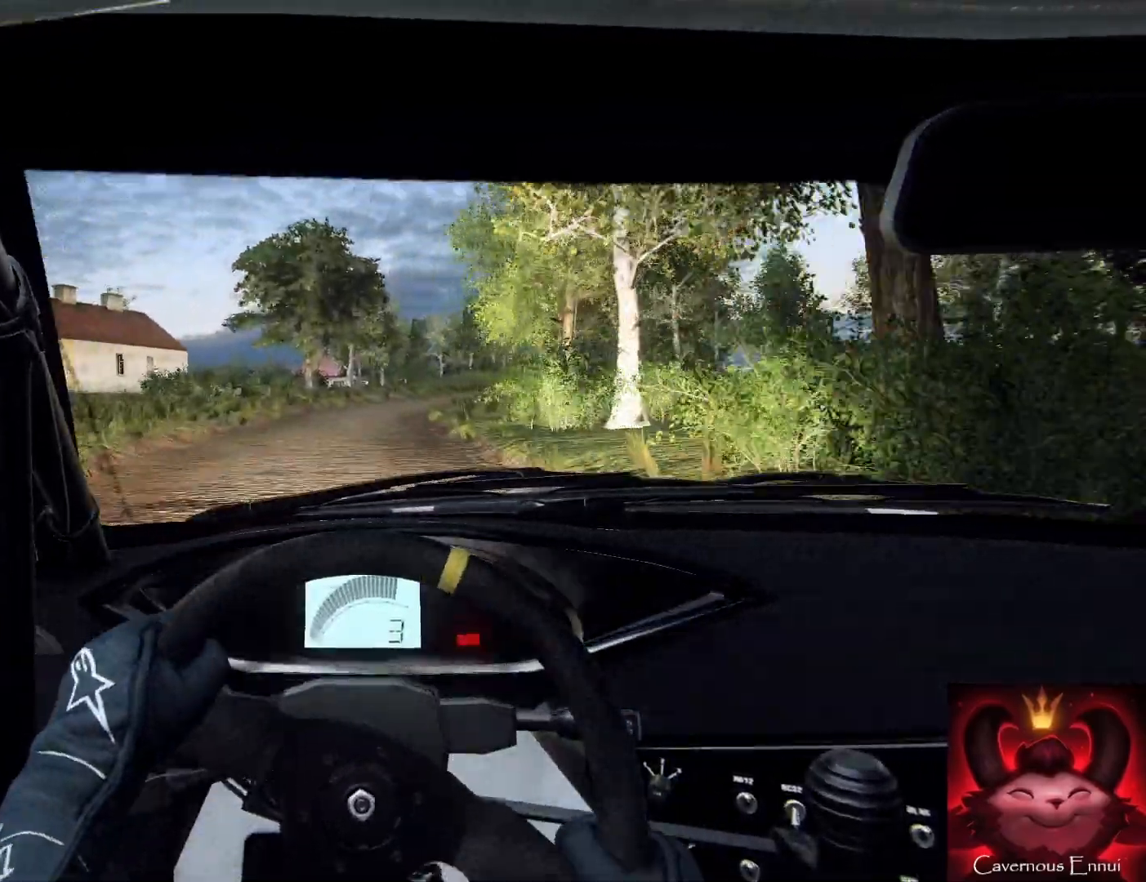
{"buttons": [], "left_stick": "right", "right_stick": "up", "events": [[33, "R1", "up"], [267, "left_stick", "right"]]}
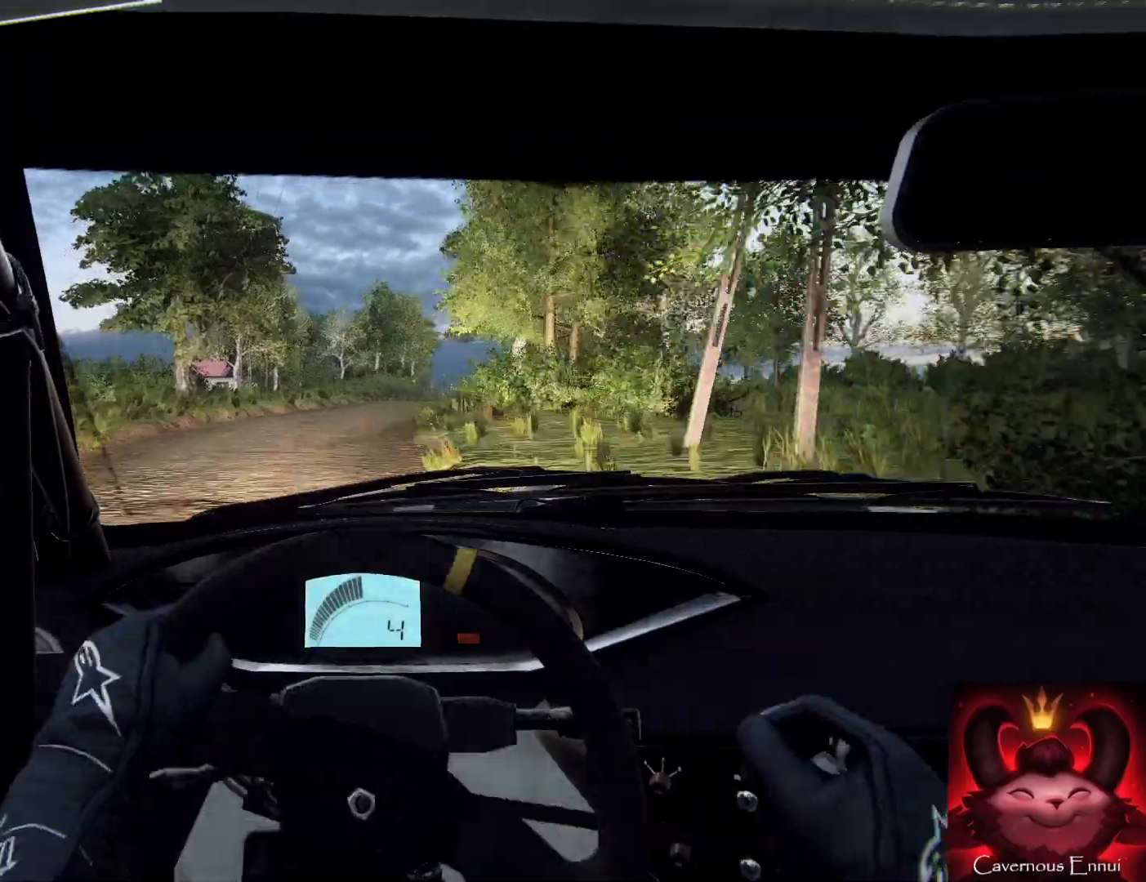
{"buttons": [], "left_stick": "center", "right_stick": "up", "events": [[100, "left_stick", "center"], [167, "left_stick", "right"], [167, "right_stick", "center"], [433, "left_stick", "center"], [467, "right_stick", "up"]]}
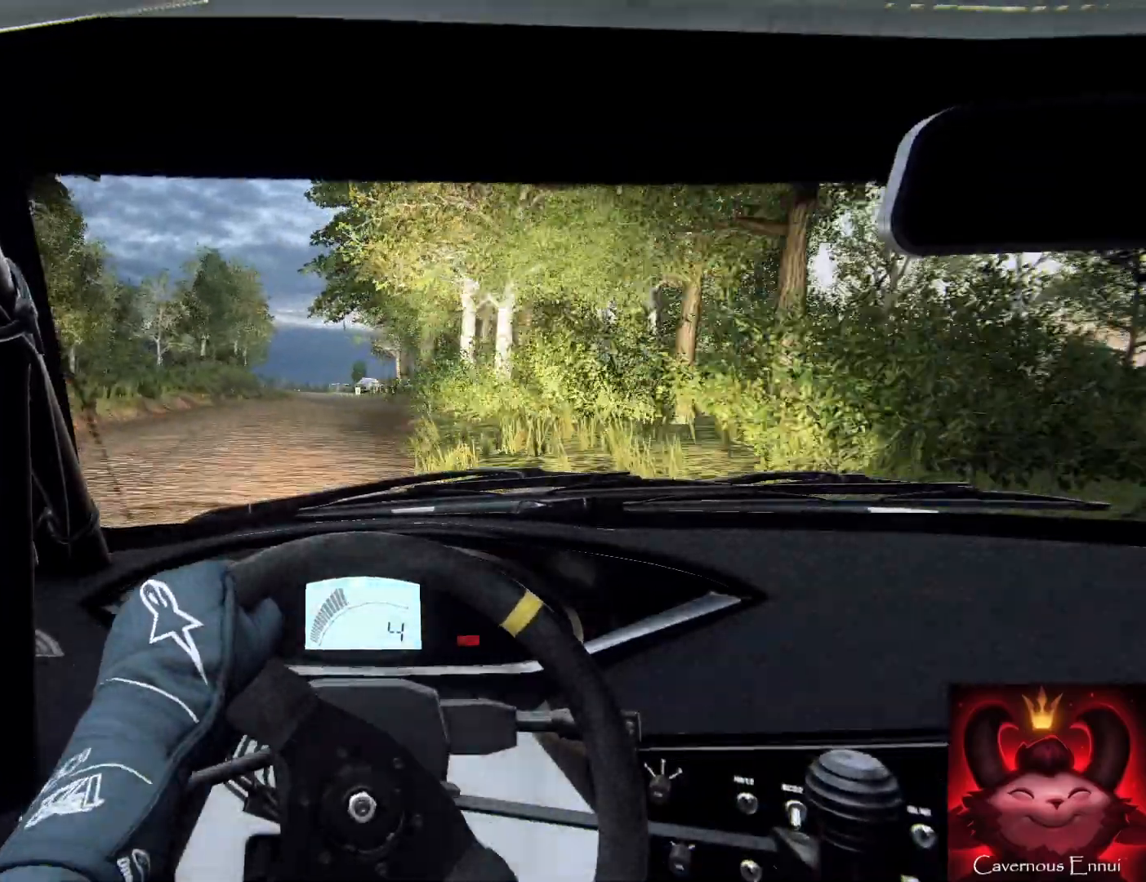
{"buttons": [], "left_stick": "left", "right_stick": "up", "events": [[100, "left_stick", "down-left"], [167, "left_stick", "center"], [300, "left_stick", "left"]]}
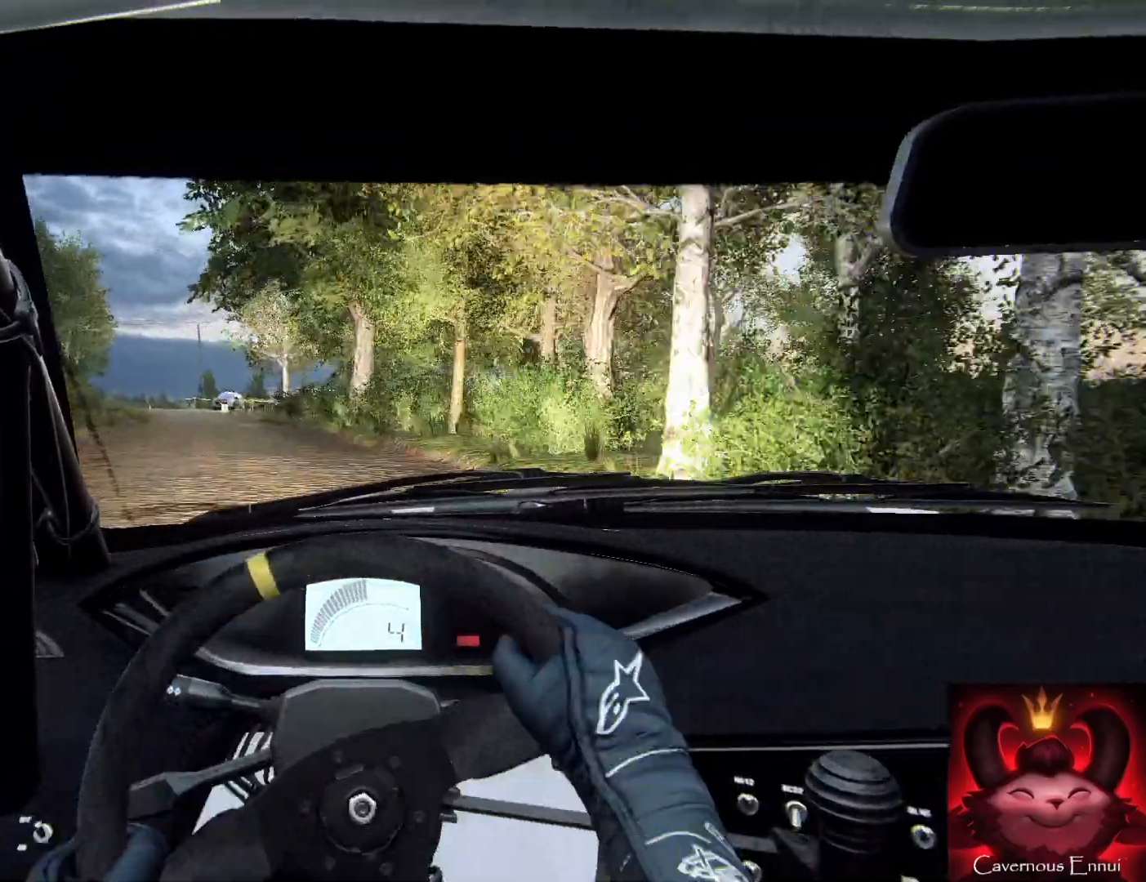
{"buttons": [], "left_stick": "center", "right_stick": "up", "events": [[33, "left_stick", "center"], [333, "left_stick", "right"], [400, "left_stick", "center"]]}
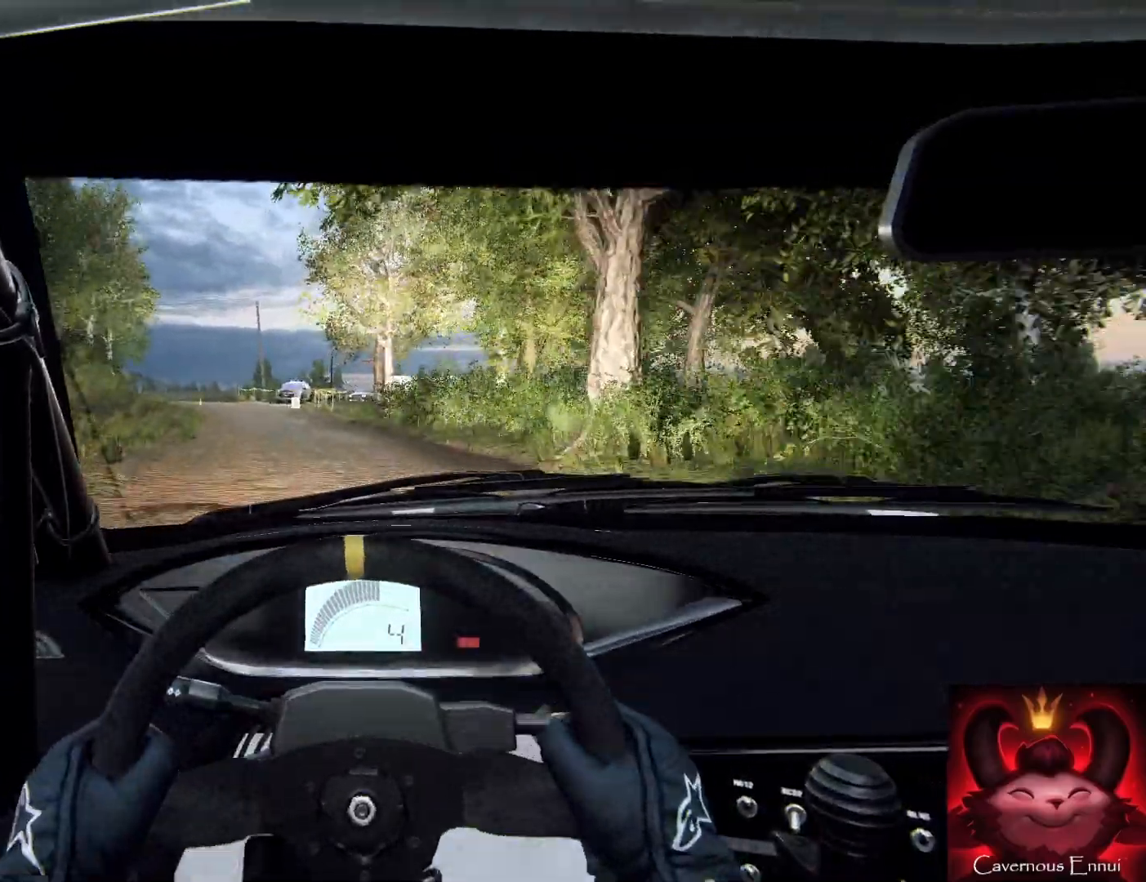
{"buttons": [], "left_stick": "down-left", "right_stick": "up", "events": [[67, "left_stick", "left"], [267, "left_stick", "down"], [400, "left_stick", "down-left"]]}
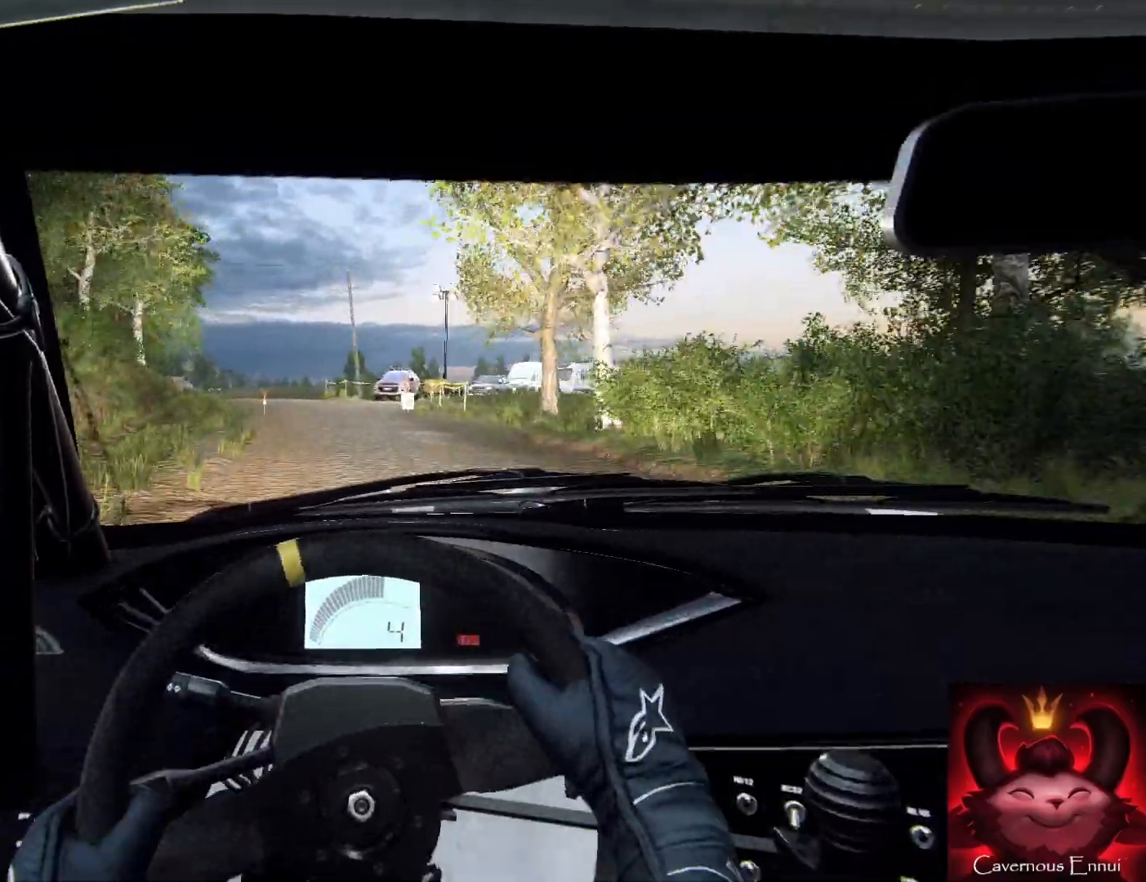
{"buttons": ["R1"], "left_stick": "down-left", "right_stick": "up", "events": [[167, "left_stick", "down"], [267, "left_stick", "down-left"], [500, "R1", "down"]]}
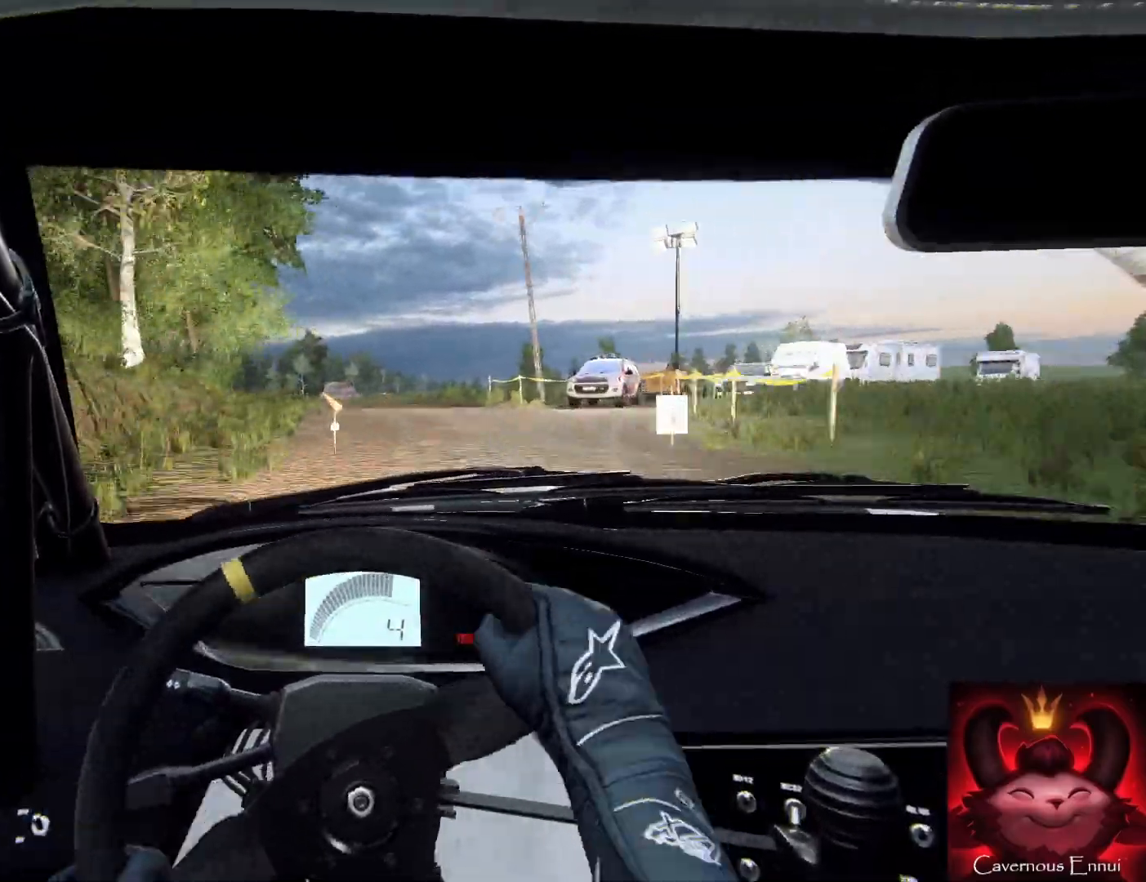
{"buttons": [], "left_stick": "center", "right_stick": "up", "events": [[67, "R1", "up"], [133, "left_stick", "center"]]}
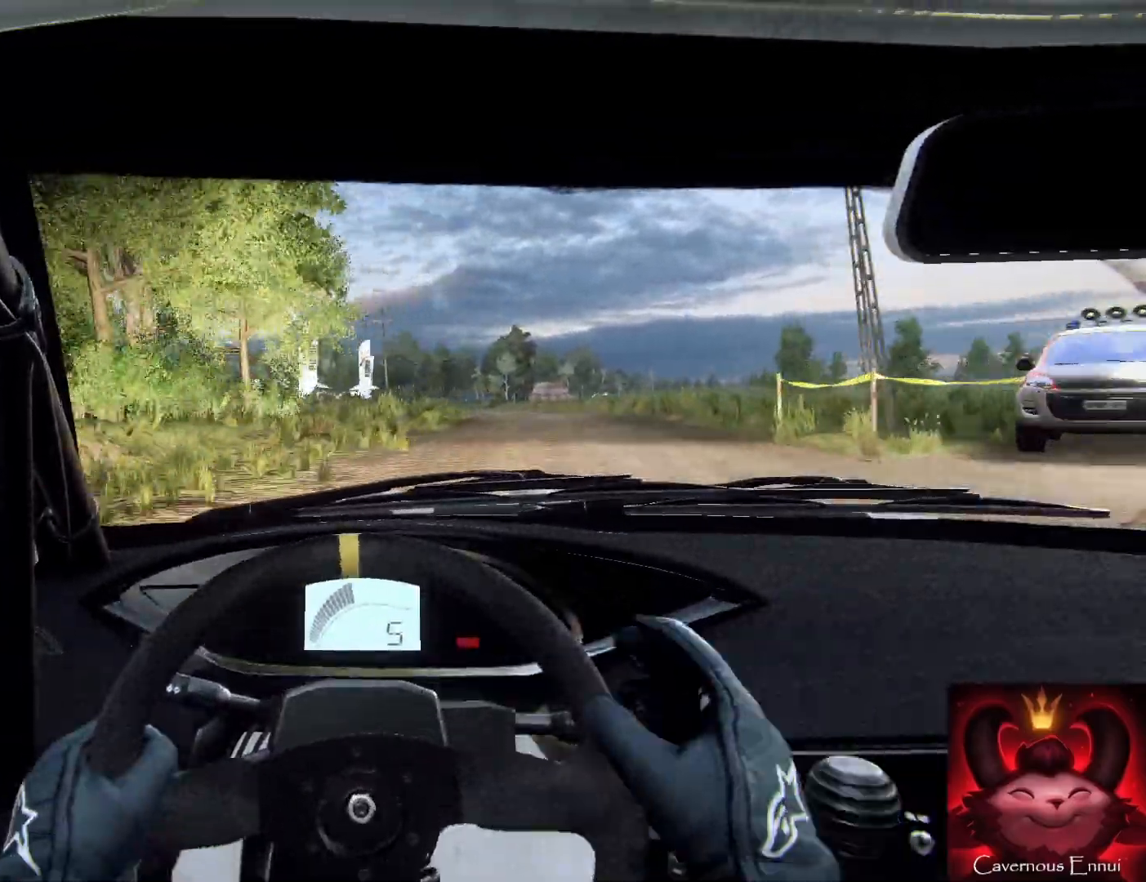
{"buttons": [], "left_stick": "center", "right_stick": "up", "events": [[100, "left_stick", "right"], [433, "left_stick", "left"], [500, "left_stick", "center"]]}
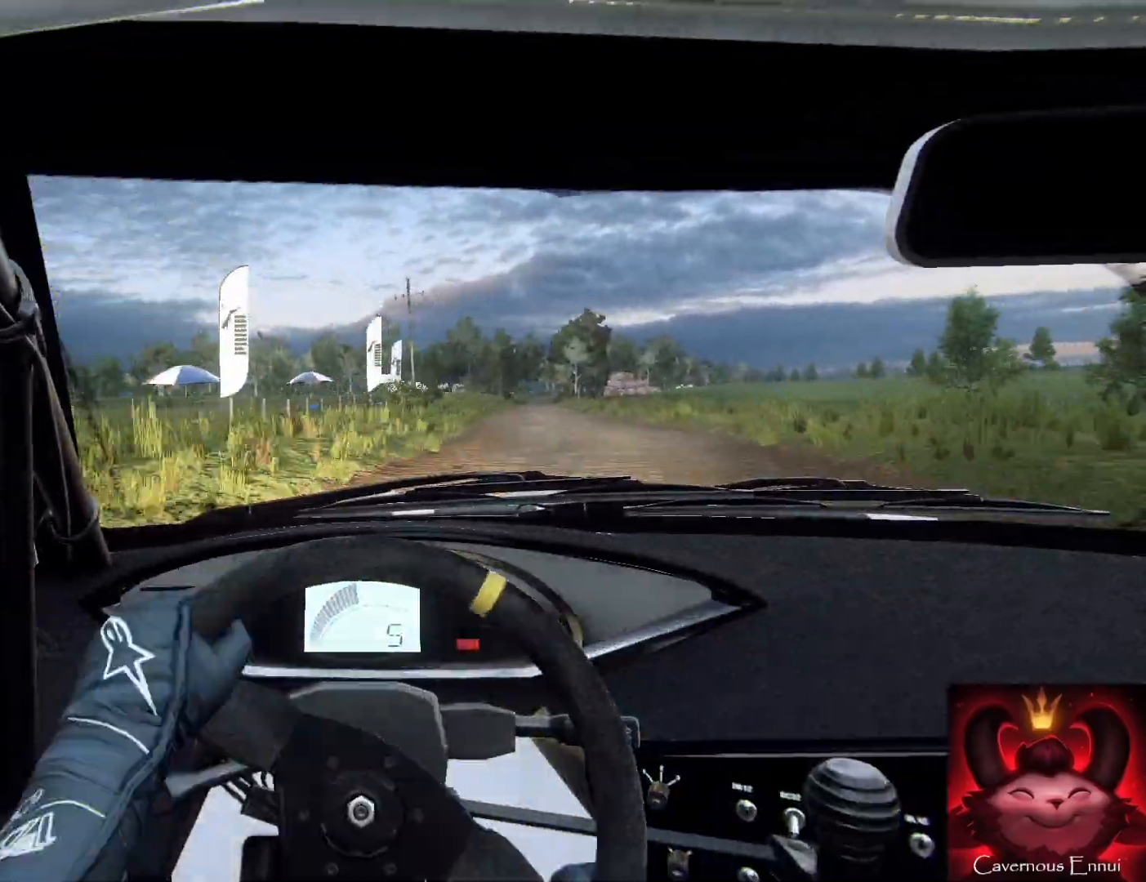
{"buttons": [], "left_stick": "down-left", "right_stick": "up", "events": [[467, "left_stick", "down-left"]]}
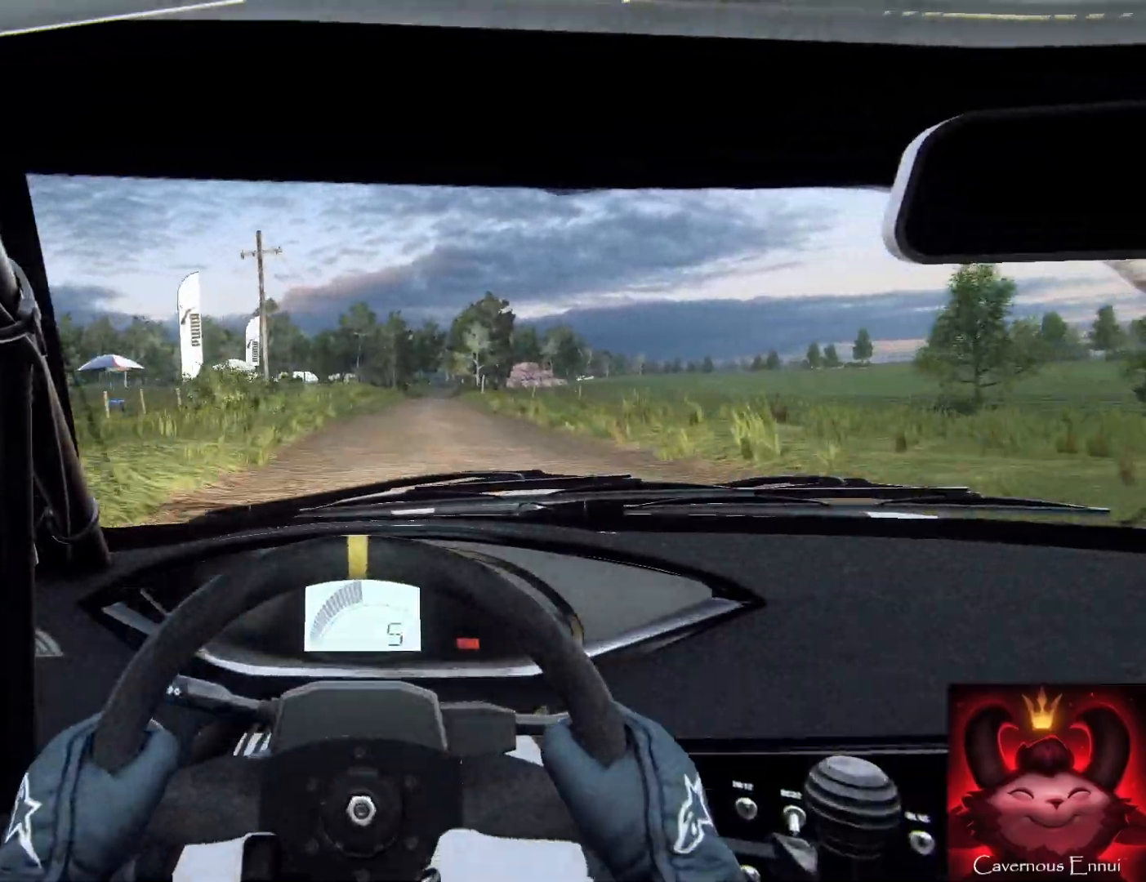
{"buttons": [], "left_stick": "right", "right_stick": "up", "events": [[100, "left_stick", "down"], [500, "left_stick", "right"]]}
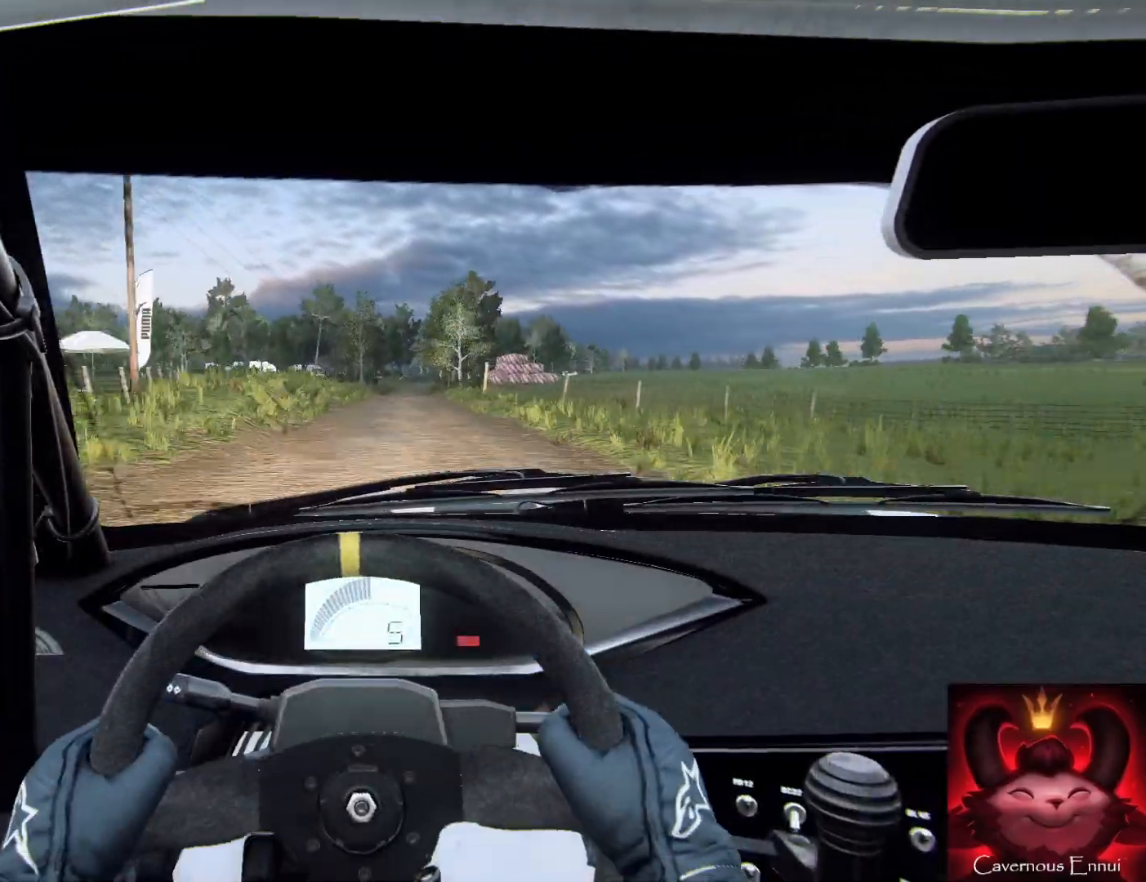
{"buttons": [], "left_stick": "center", "right_stick": "up", "events": [[133, "left_stick", "center"], [400, "left_stick", "left"], [467, "left_stick", "center"]]}
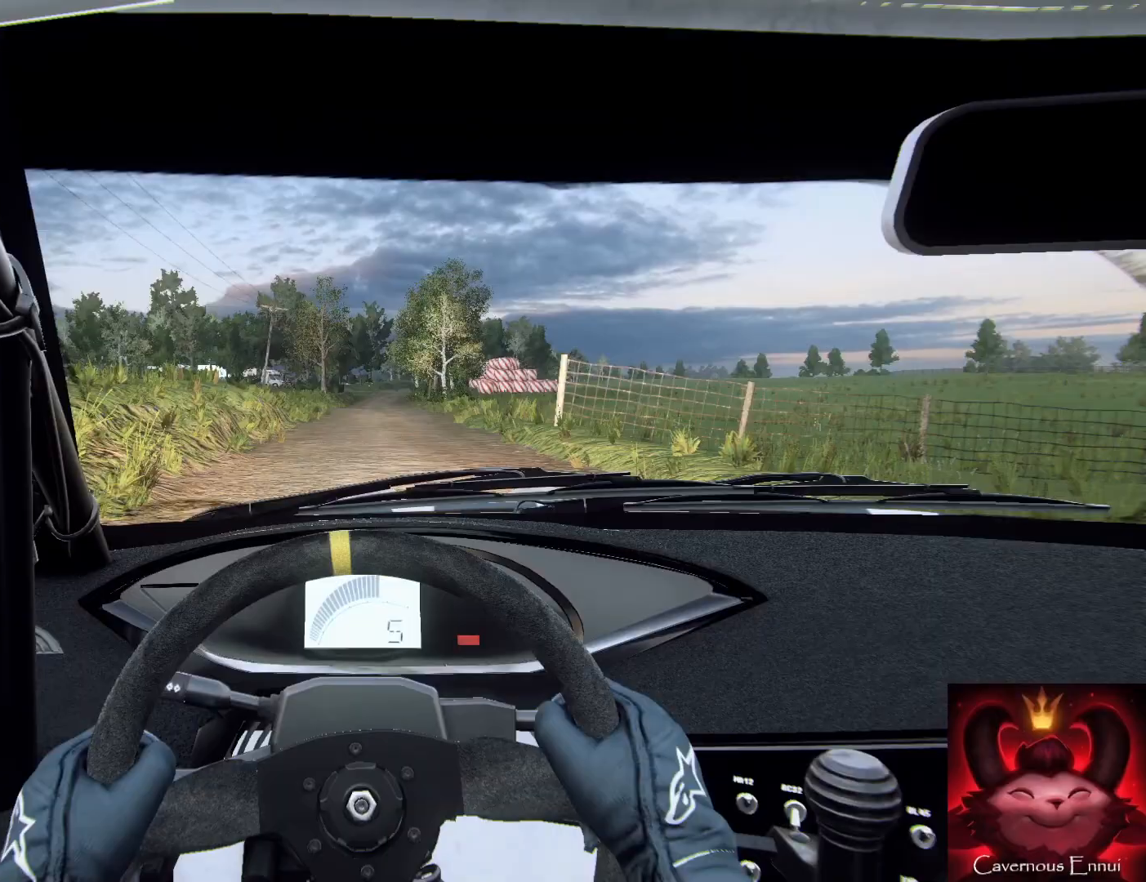
{"buttons": [], "left_stick": "up-left", "right_stick": "up", "events": [[167, "left_stick", "right"], [300, "left_stick", "center"], [500, "left_stick", "up-left"]]}
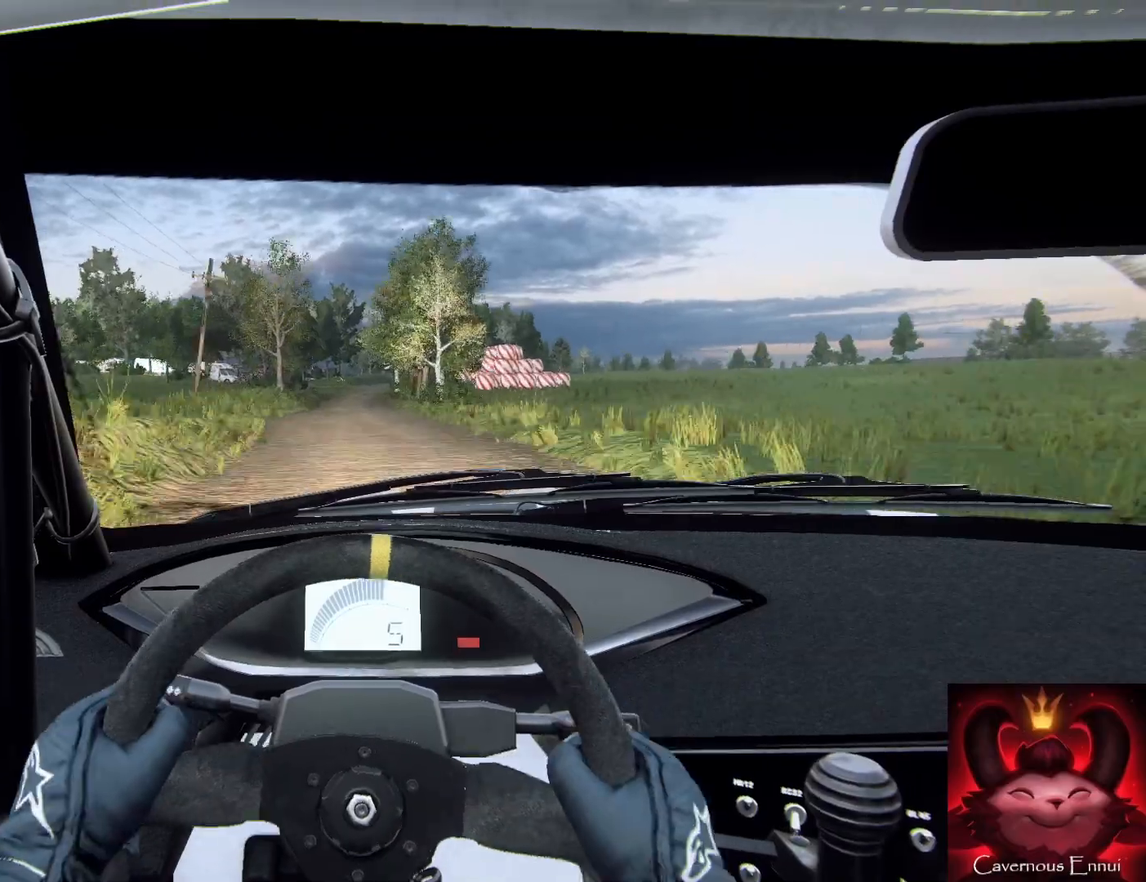
{"buttons": [], "left_stick": "down", "right_stick": "up", "events": [[33, "left_stick", "left"], [167, "left_stick", "down"]]}
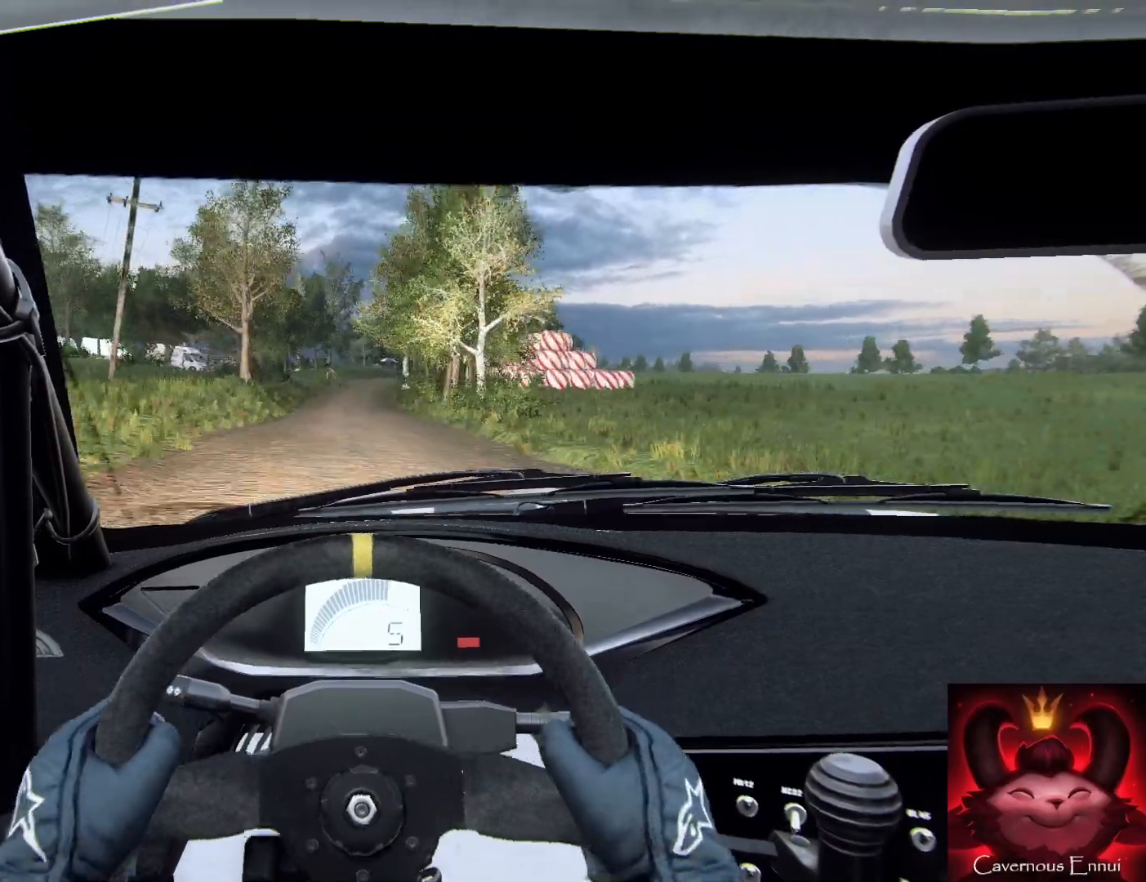
{"buttons": [], "left_stick": "center", "right_stick": "up", "events": [[167, "left_stick", "right"], [367, "left_stick", "center"], [467, "R1", "down"], [500, "R1", "up"]]}
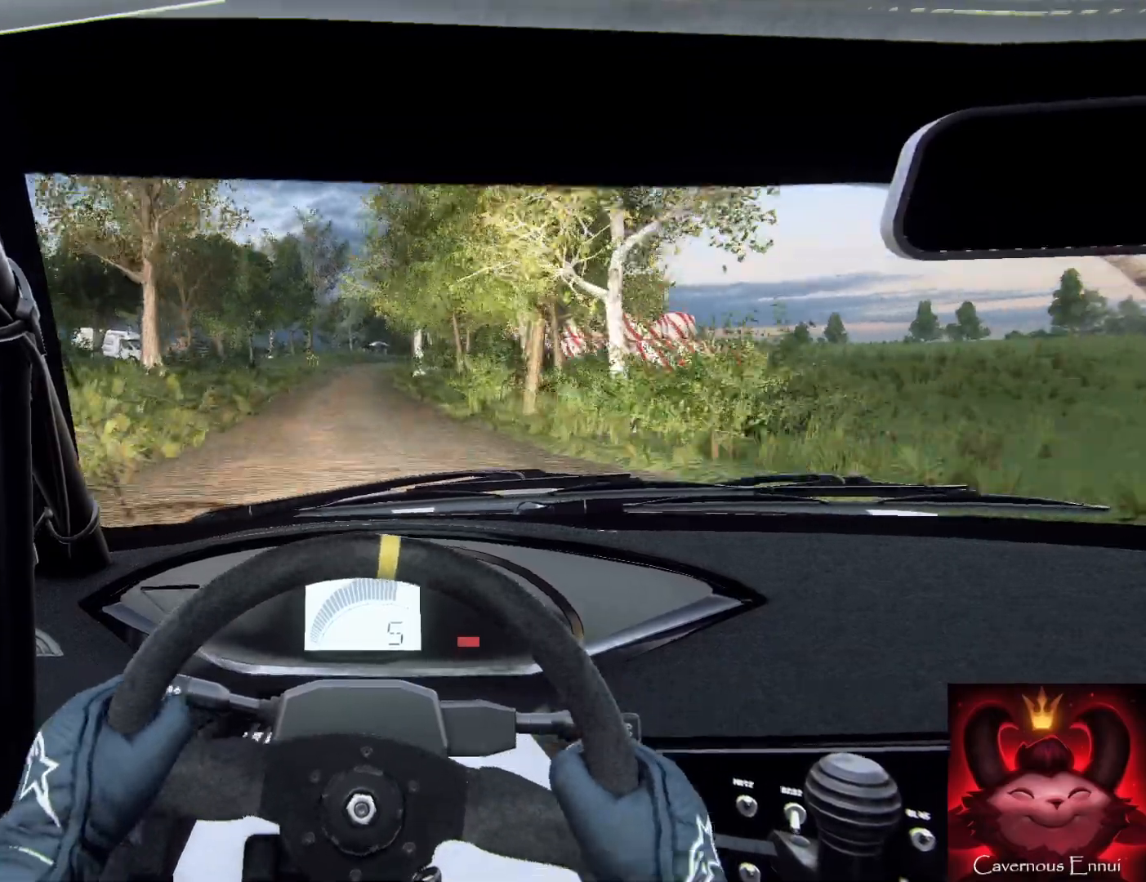
{"buttons": [], "left_stick": "right", "right_stick": "up", "events": [[167, "left_stick", "right"], [300, "left_stick", "center"], [500, "left_stick", "right"]]}
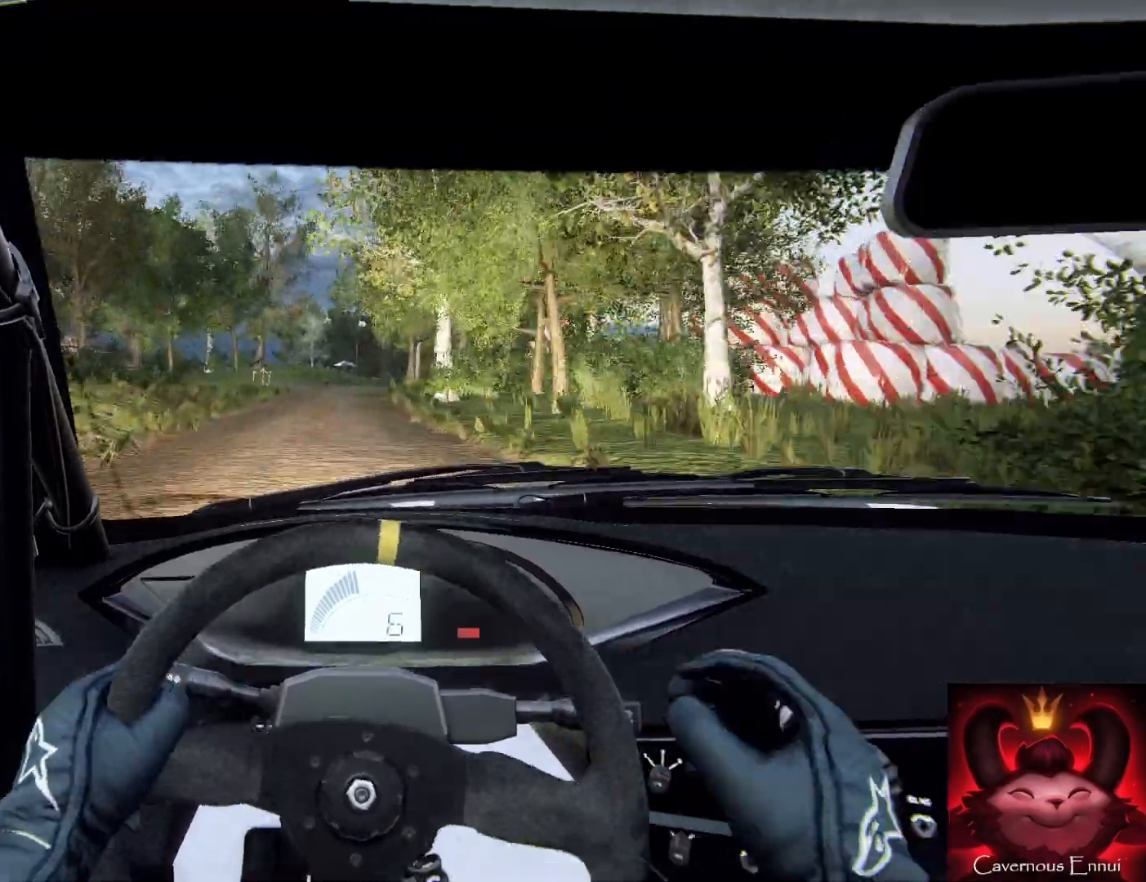
{"buttons": [], "left_stick": "right", "right_stick": "up", "events": [[200, "left_stick", "center"], [300, "left_stick", "right"], [400, "left_stick", "center"], [467, "left_stick", "right"]]}
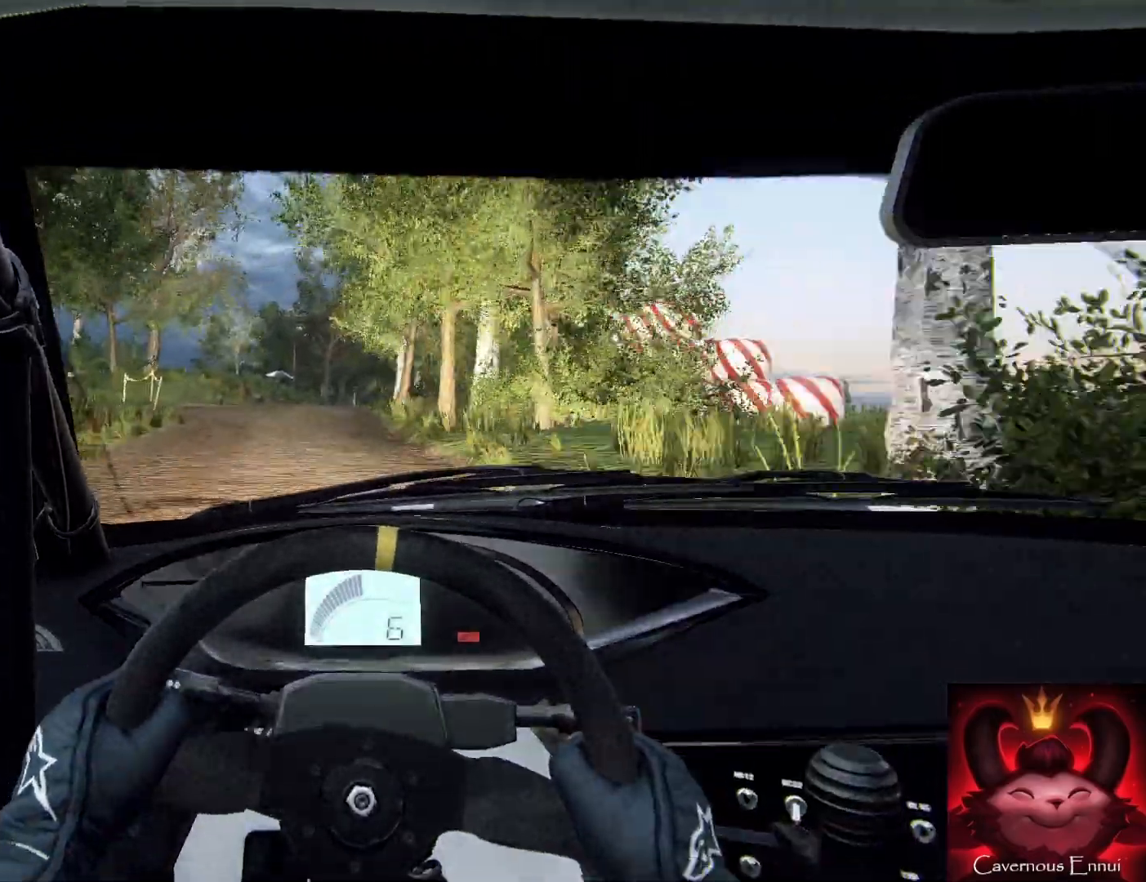
{"buttons": [], "left_stick": "center", "right_stick": "center", "events": [[67, "right_stick", "center"], [233, "left_stick", "center"], [267, "right_stick", "up"], [367, "left_stick", "right"], [400, "right_stick", "center"], [500, "left_stick", "center"]]}
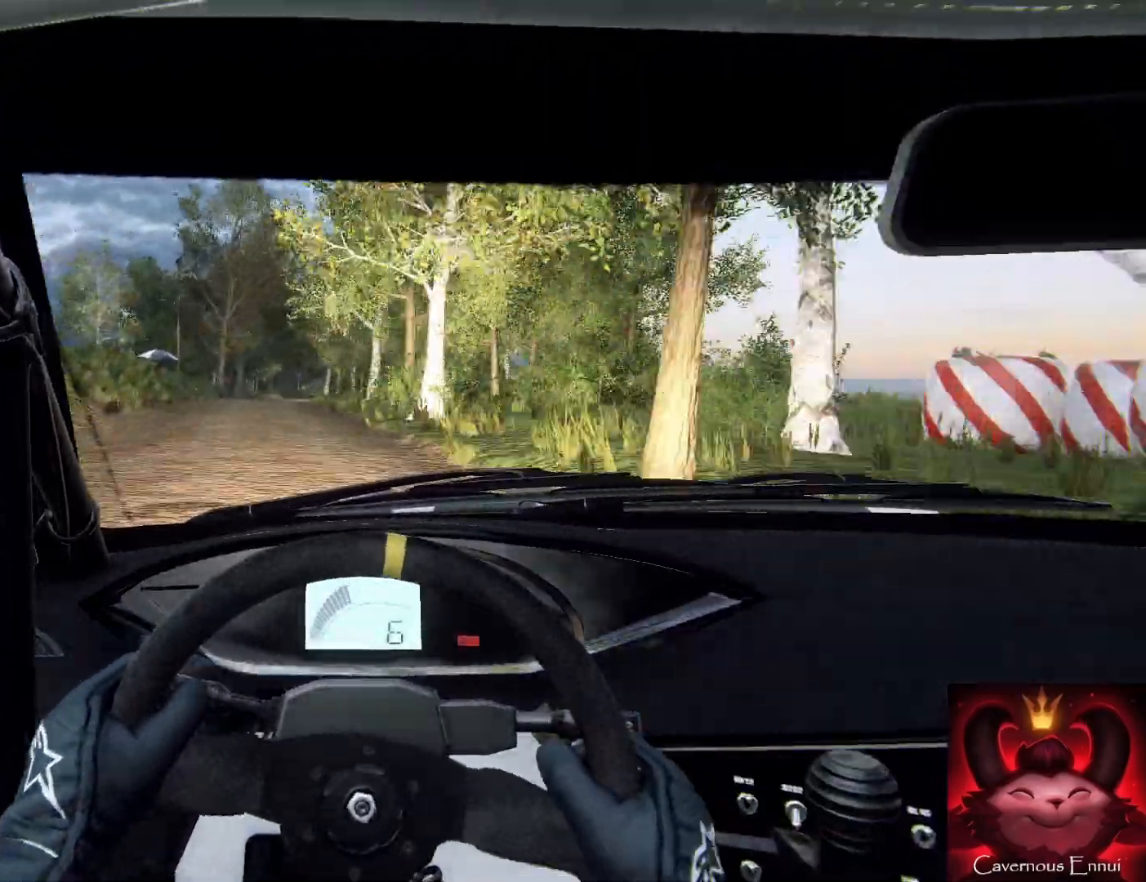
{"buttons": [], "left_stick": "left", "right_stick": "up", "events": [[100, "left_stick", "down-left"], [100, "right_stick", "up"], [167, "left_stick", "up-left"], [233, "left_stick", "center"], [467, "left_stick", "left"]]}
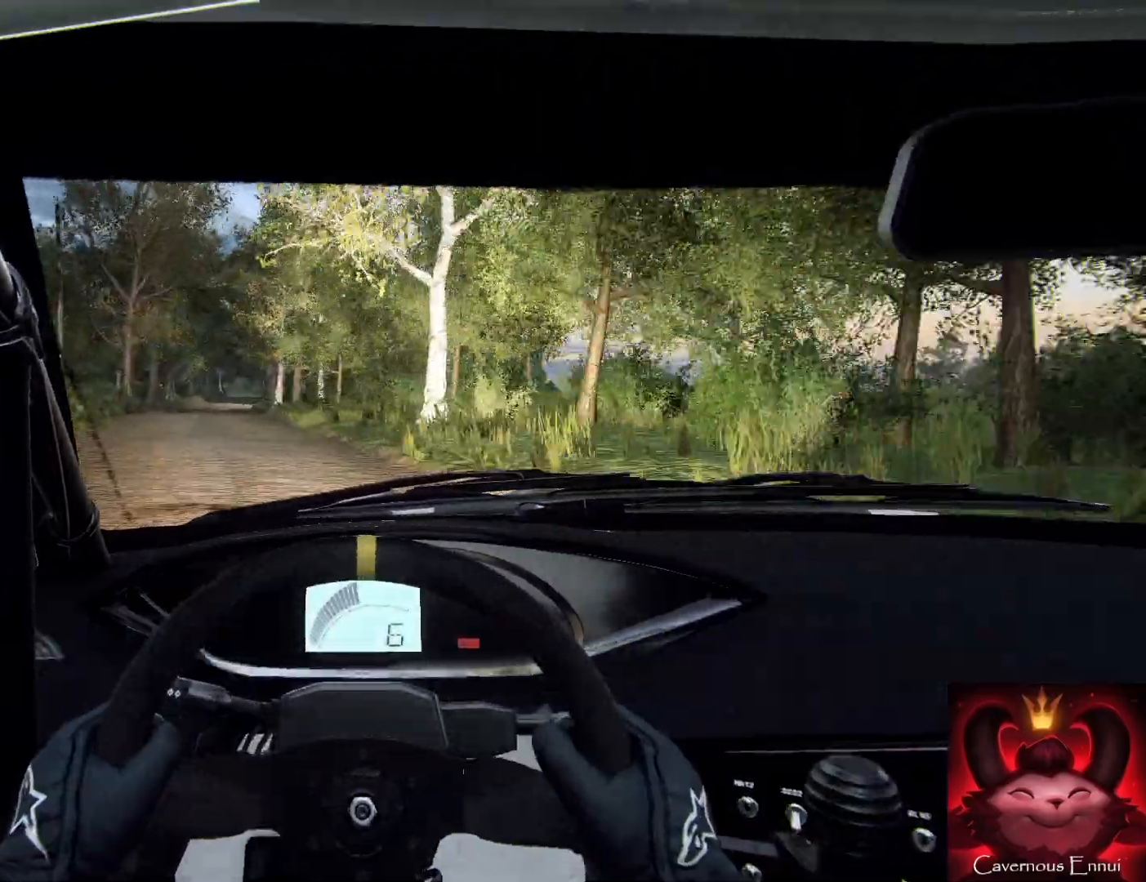
{"buttons": [], "left_stick": "center", "right_stick": "up", "events": [[200, "left_stick", "center"], [333, "left_stick", "left"], [467, "left_stick", "center"]]}
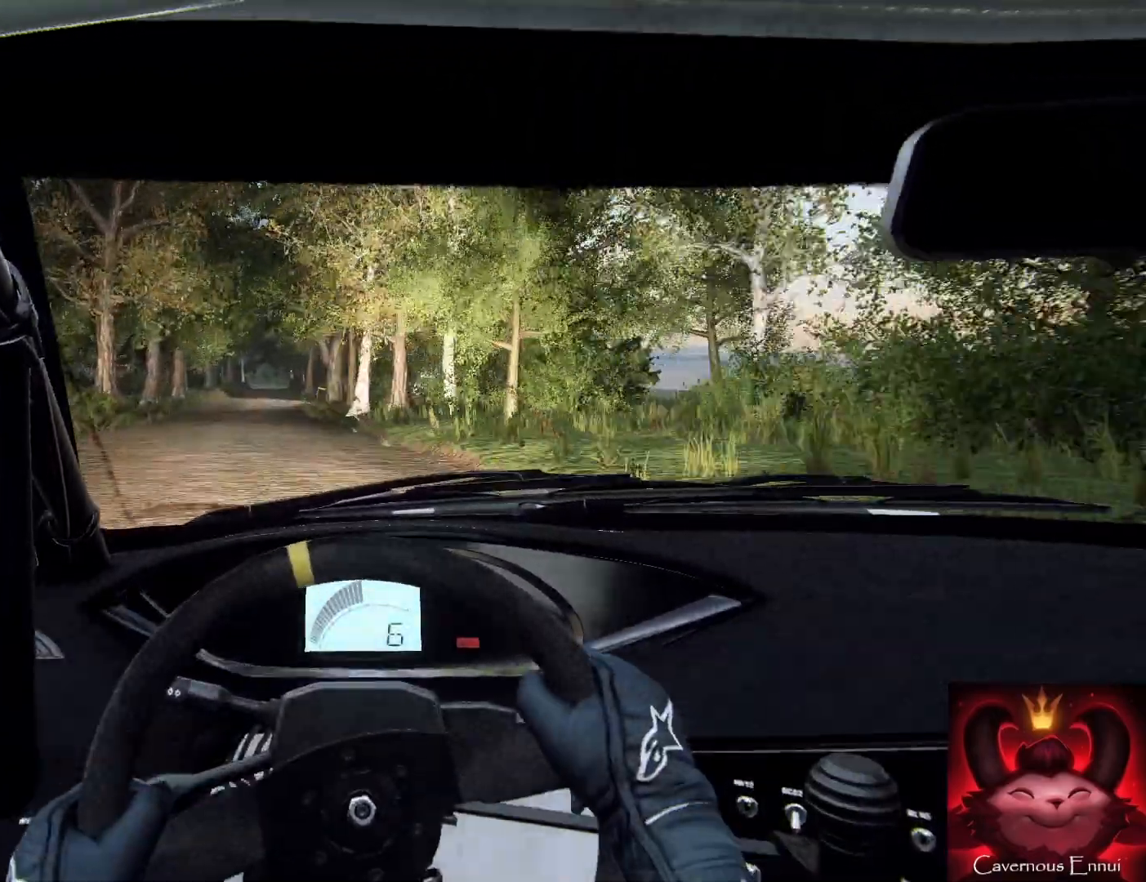
{"buttons": [], "left_stick": "right", "right_stick": "up", "events": [[100, "left_stick", "left"], [167, "left_stick", "center"], [367, "left_stick", "right"]]}
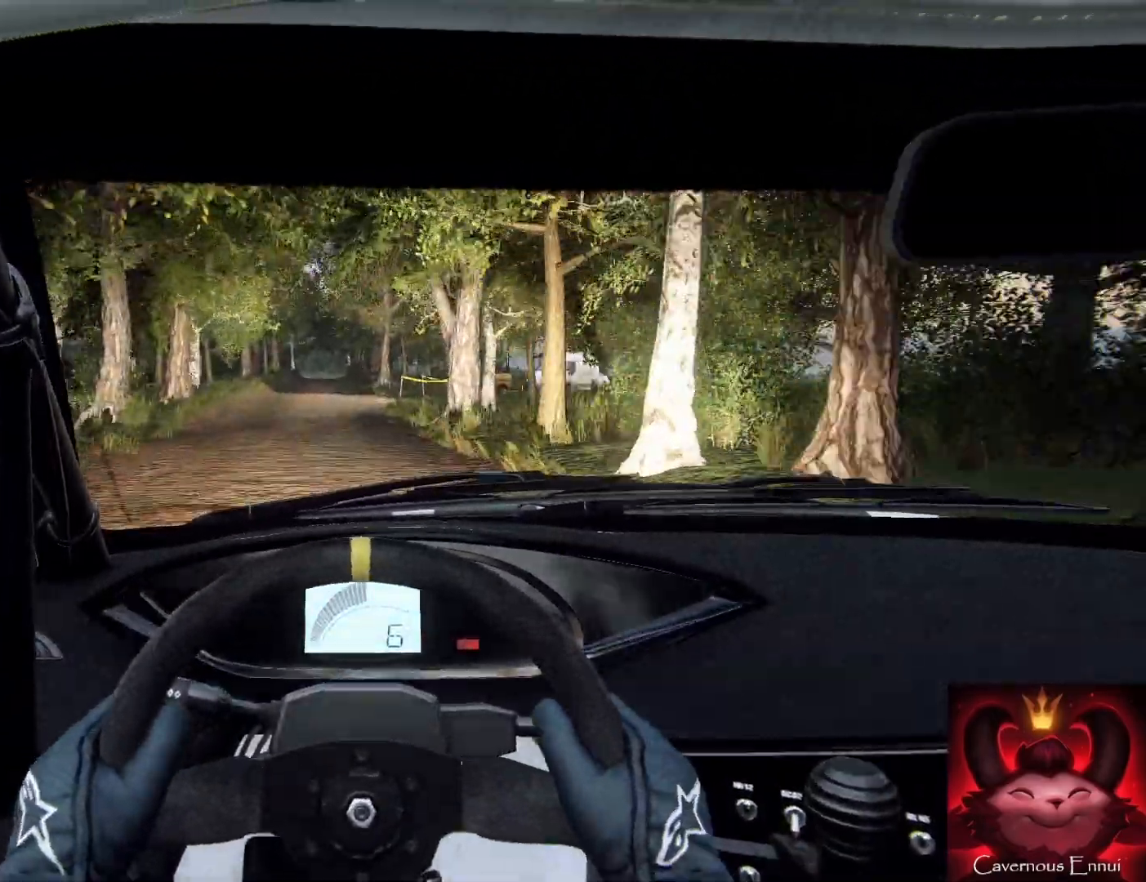
{"buttons": [], "left_stick": "center", "right_stick": "up", "events": [[67, "left_stick", "center"], [300, "left_stick", "right"], [400, "left_stick", "center"]]}
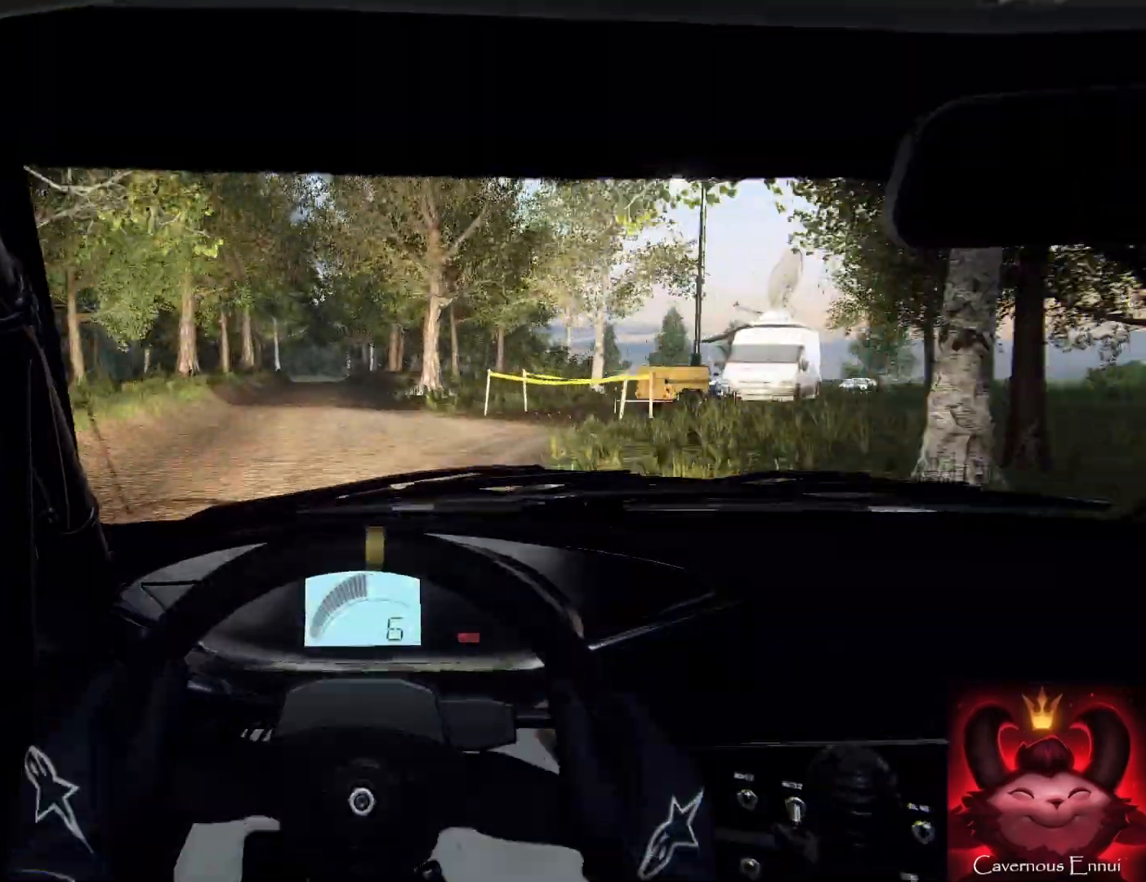
{"buttons": [], "left_stick": "center", "right_stick": "up", "events": [[33, "left_stick", "left"], [200, "left_stick", "center"], [333, "left_stick", "left"], [433, "left_stick", "center"]]}
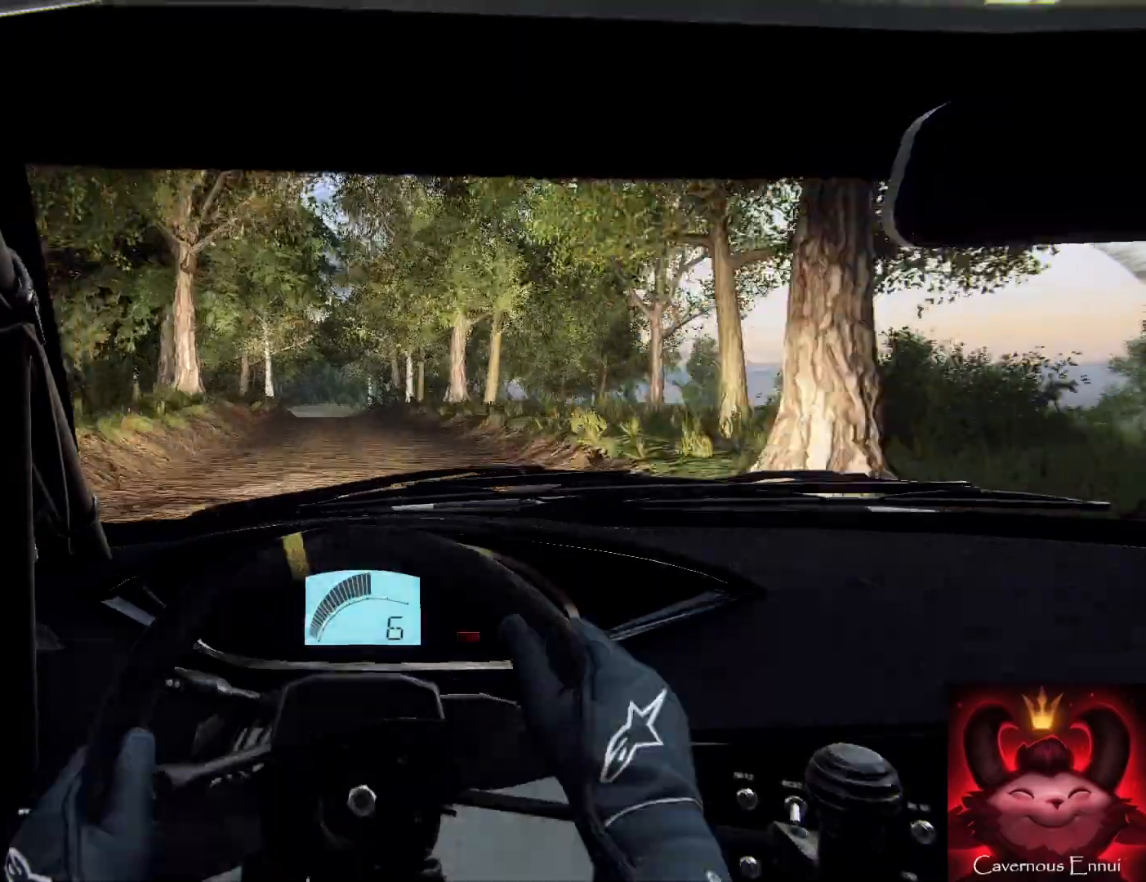
{"buttons": ["L2"], "left_stick": "left", "right_stick": "up", "events": [[33, "left_stick", "left"], [100, "L2", "down"], [233, "left_stick", "center"], [300, "L2", "up"], [400, "L2", "down"], [400, "left_stick", "left"]]}
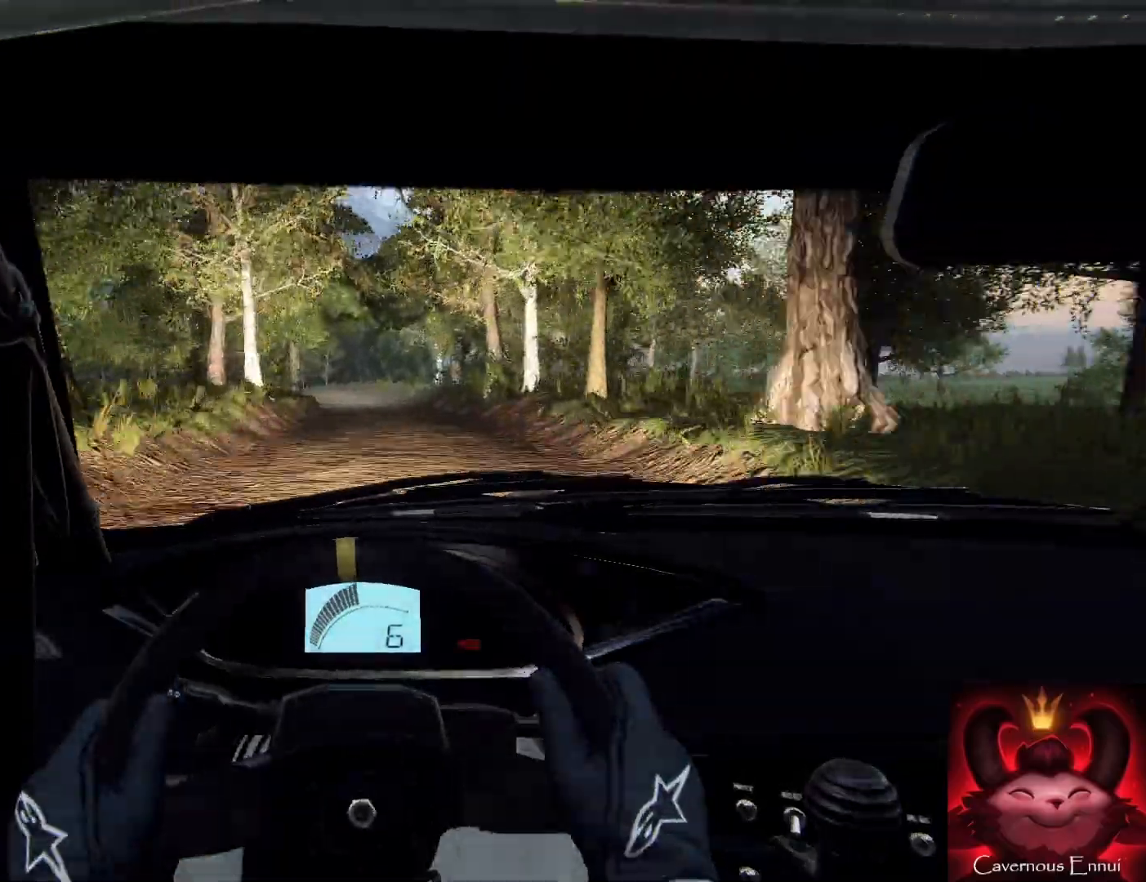
{"buttons": [], "left_stick": "center", "right_stick": "up", "events": [[133, "L2", "up"], [167, "right_stick", "center"], [200, "L2", "down"], [267, "L2", "up"], [267, "left_stick", "center"], [367, "right_stick", "up"]]}
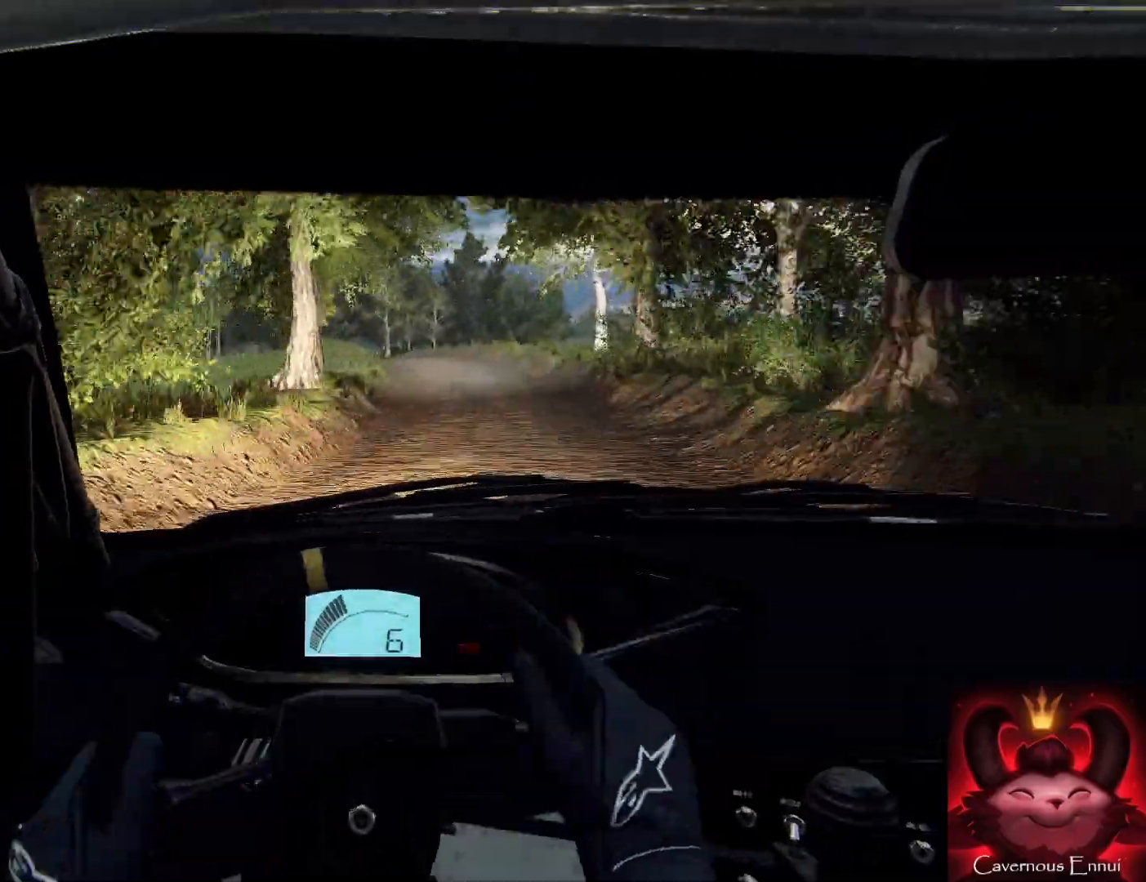
{"buttons": [], "left_stick": "center", "right_stick": "center", "events": [[33, "left_stick", "right"], [33, "right_stick", "center"], [267, "L2", "down"], [267, "right_stick", "up"], [367, "L2", "up"], [400, "left_stick", "center"], [400, "right_stick", "center"]]}
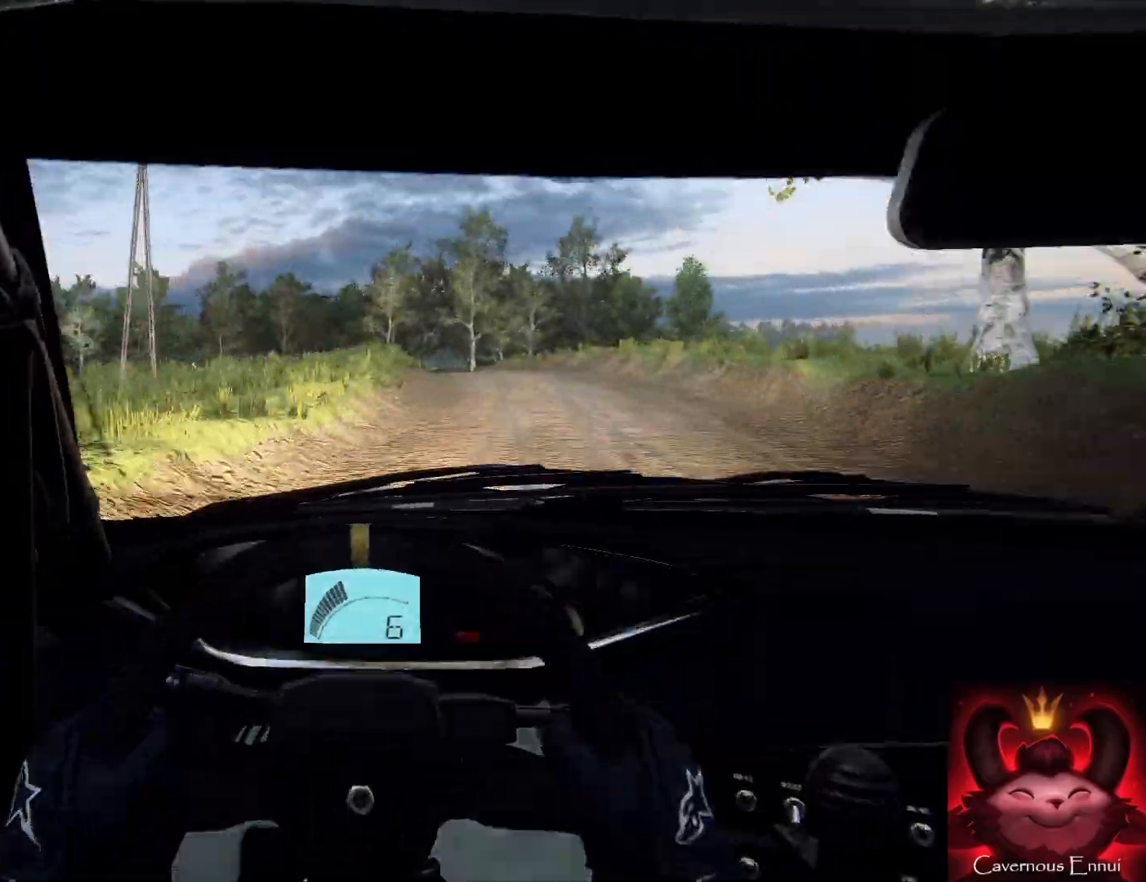
{"buttons": [], "left_stick": "down", "right_stick": "up", "events": [[33, "L2", "down"], [67, "L2", "up"], [67, "left_stick", "right"], [133, "left_stick", "center"], [233, "left_stick", "left"], [300, "left_stick", "down-left"], [300, "right_stick", "up"], [433, "left_stick", "down"]]}